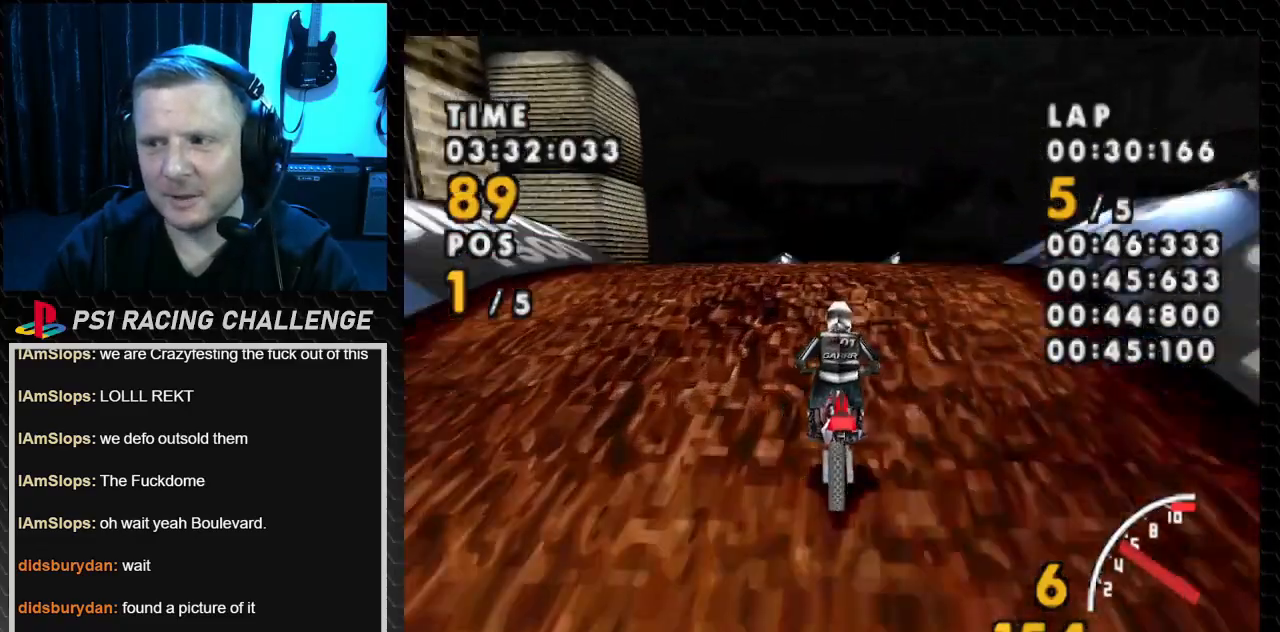
Gameplay with a controller (PlayStation layout); each line is a JSON object with the inputs held at the frame after it. "events" lists button and stick changes between this image and that frame as [ms after this image, input, new state], when the widget could be followed in between. Not read: L3 R3.
{"buttons": ["CROSS"], "events": []}
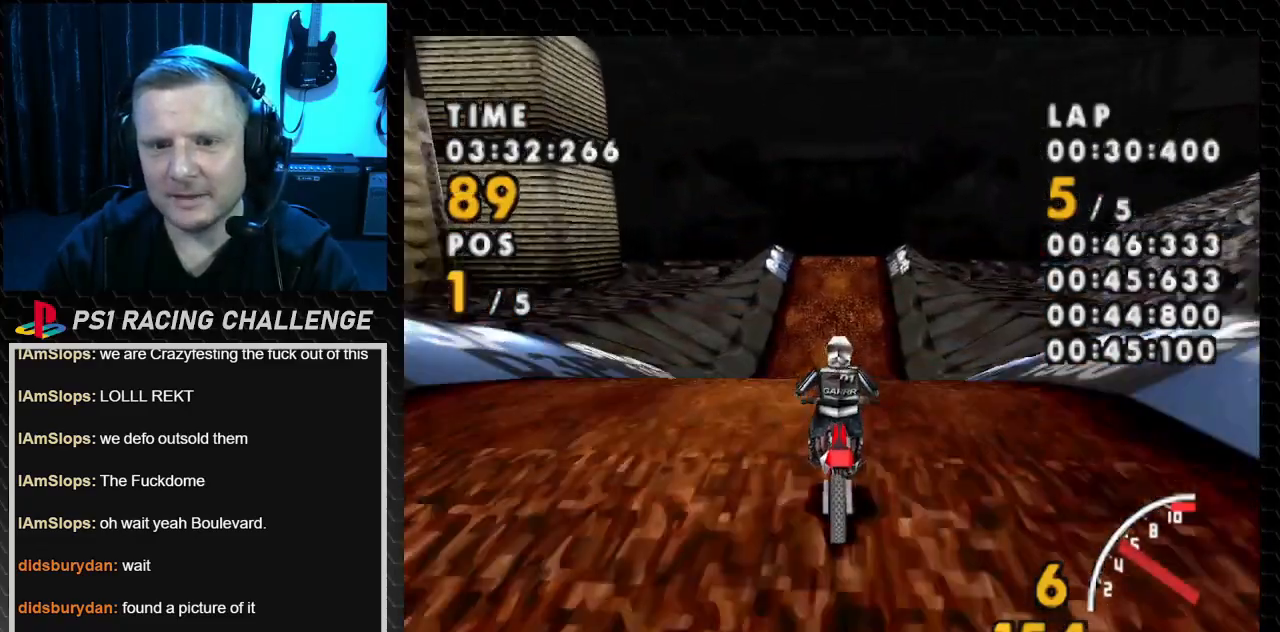
{"buttons": ["CROSS"], "events": [[200, "DPAD_LEFT", "down"], [300, "DPAD_LEFT", "up"]]}
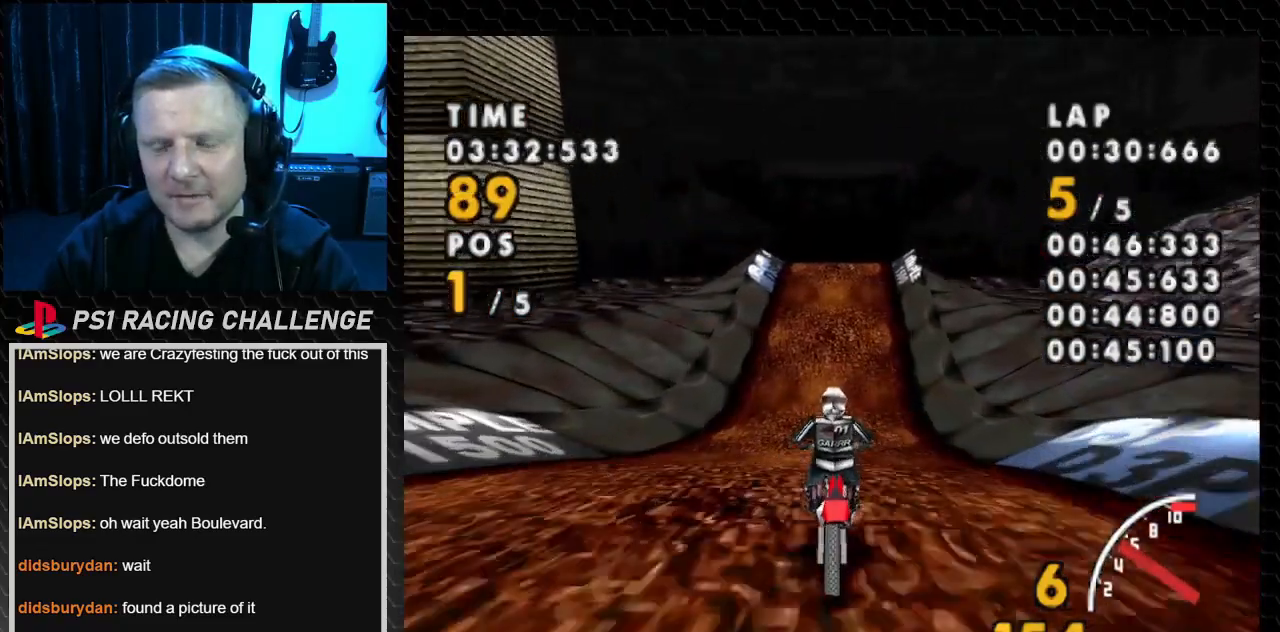
{"buttons": ["CROSS"], "events": []}
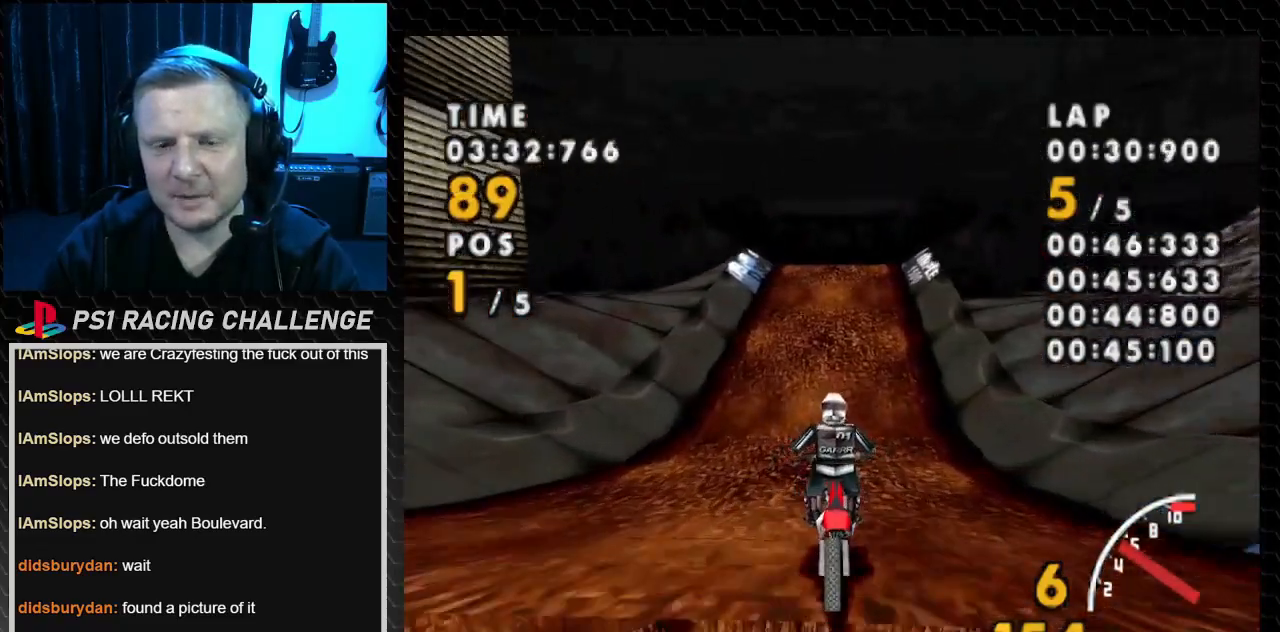
{"buttons": ["CROSS"], "events": []}
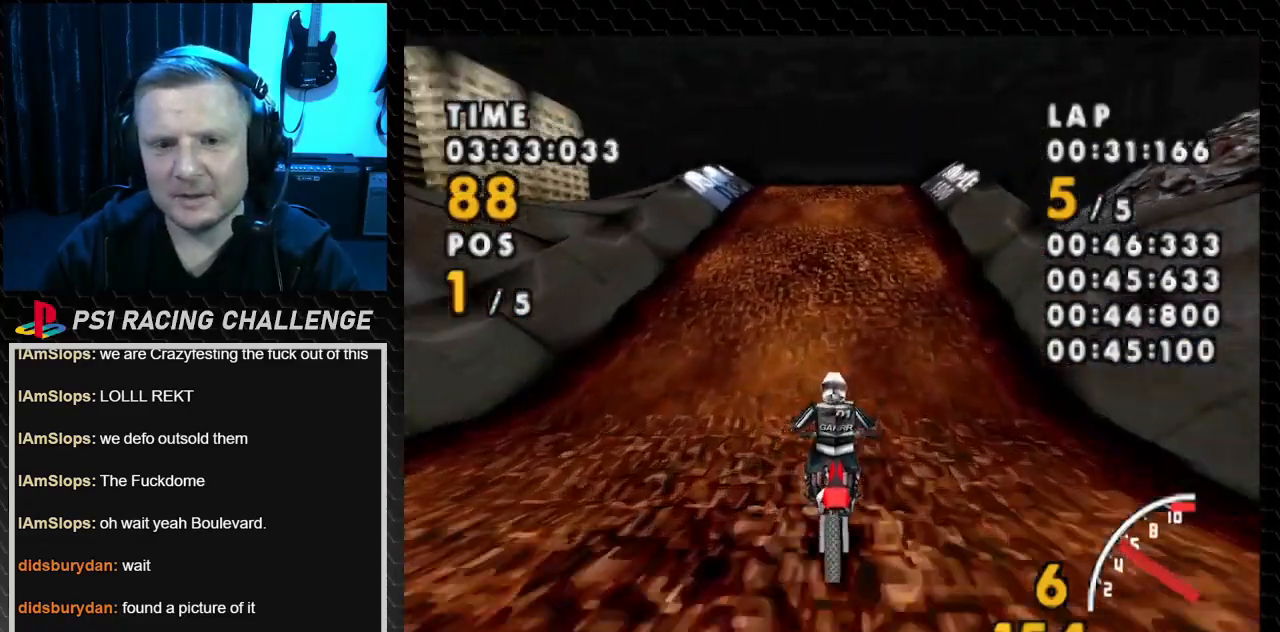
{"buttons": ["CROSS"], "events": []}
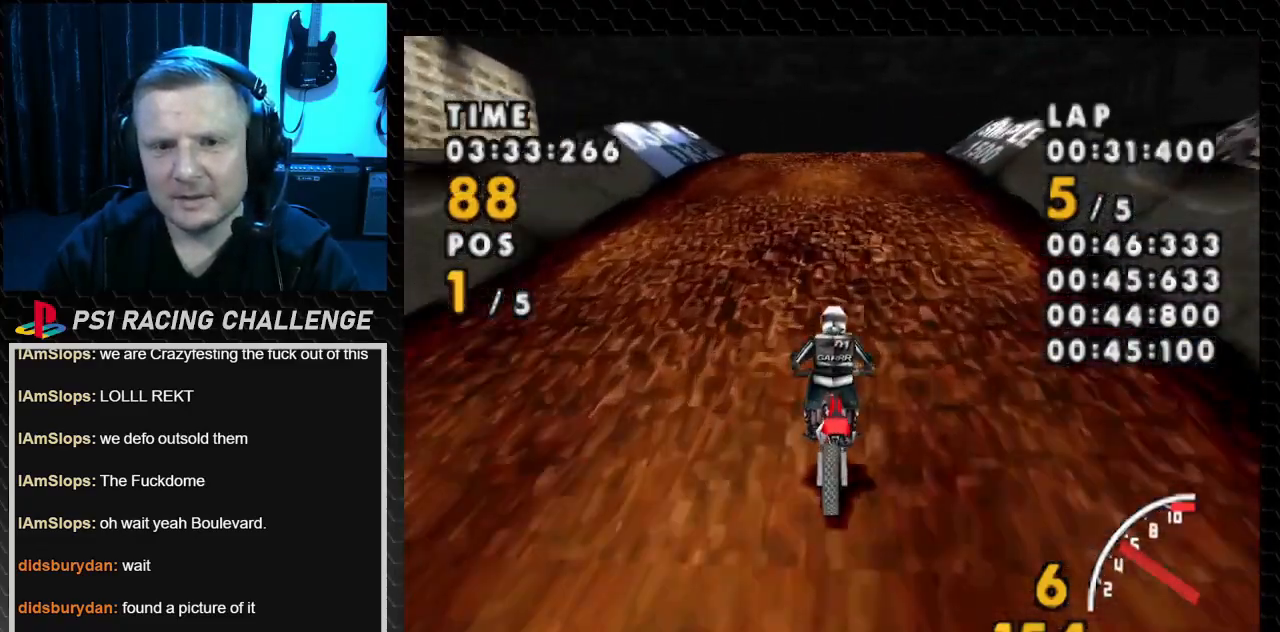
{"buttons": ["CROSS"], "events": [[134, "DPAD_RIGHT", "down"], [267, "DPAD_RIGHT", "up"]]}
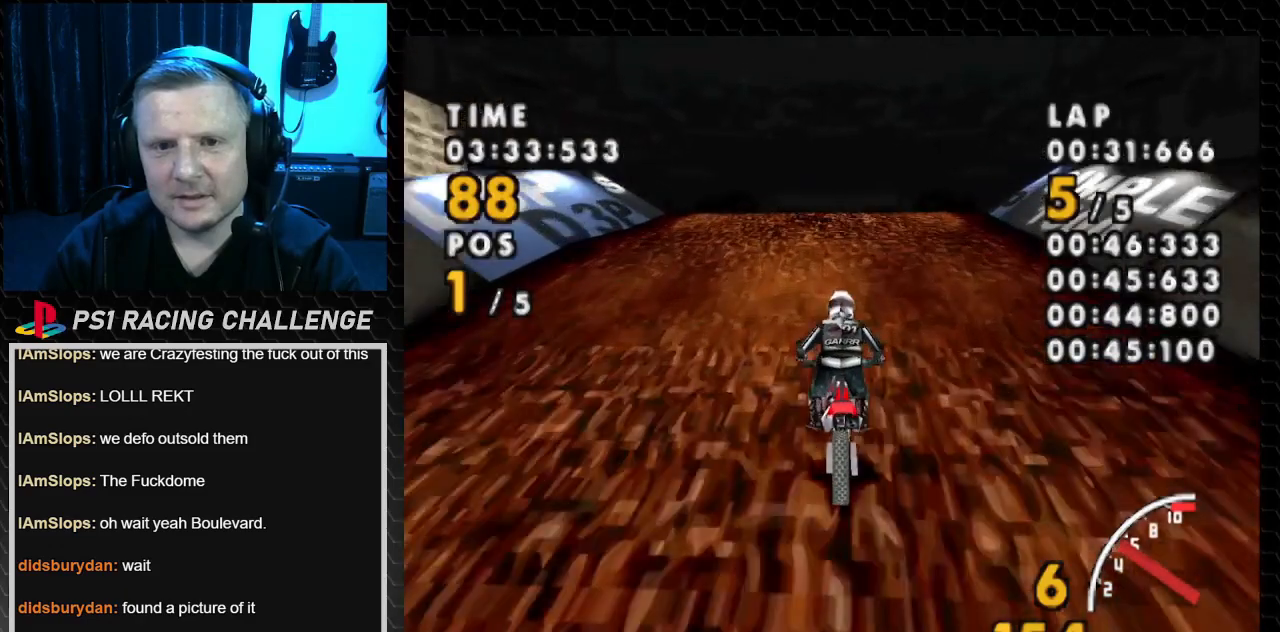
{"buttons": ["CROSS"], "events": [[200, "DPAD_LEFT", "down"], [333, "DPAD_LEFT", "up"]]}
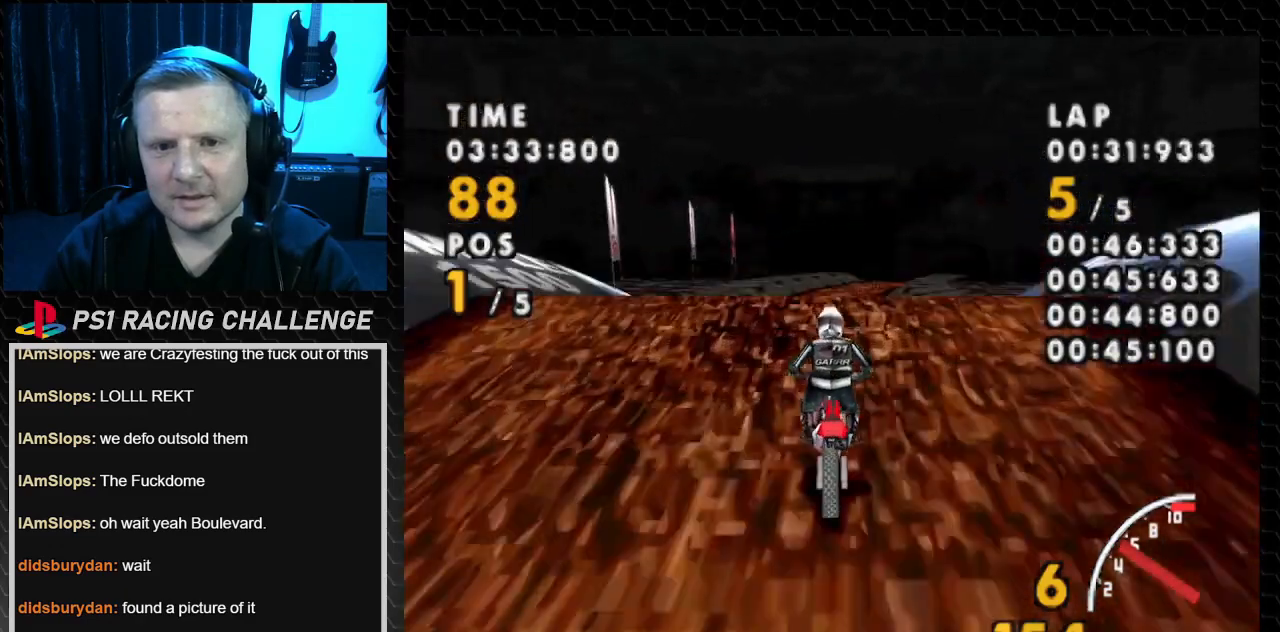
{"buttons": ["CROSS"], "events": []}
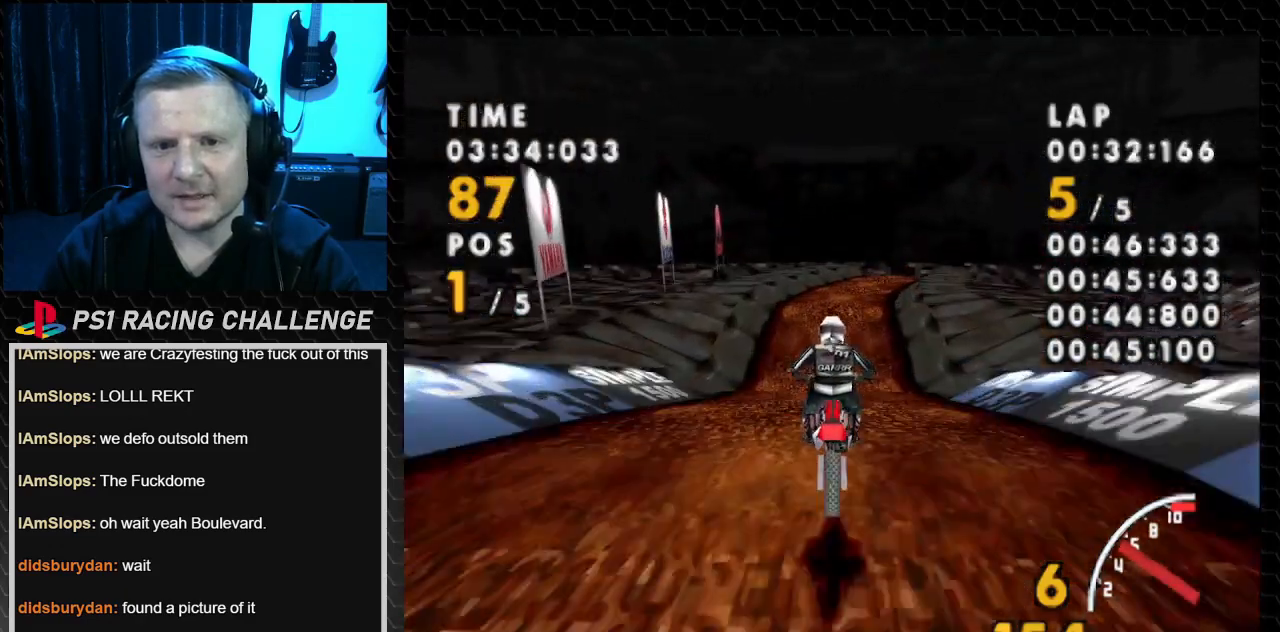
{"buttons": ["CROSS"], "events": []}
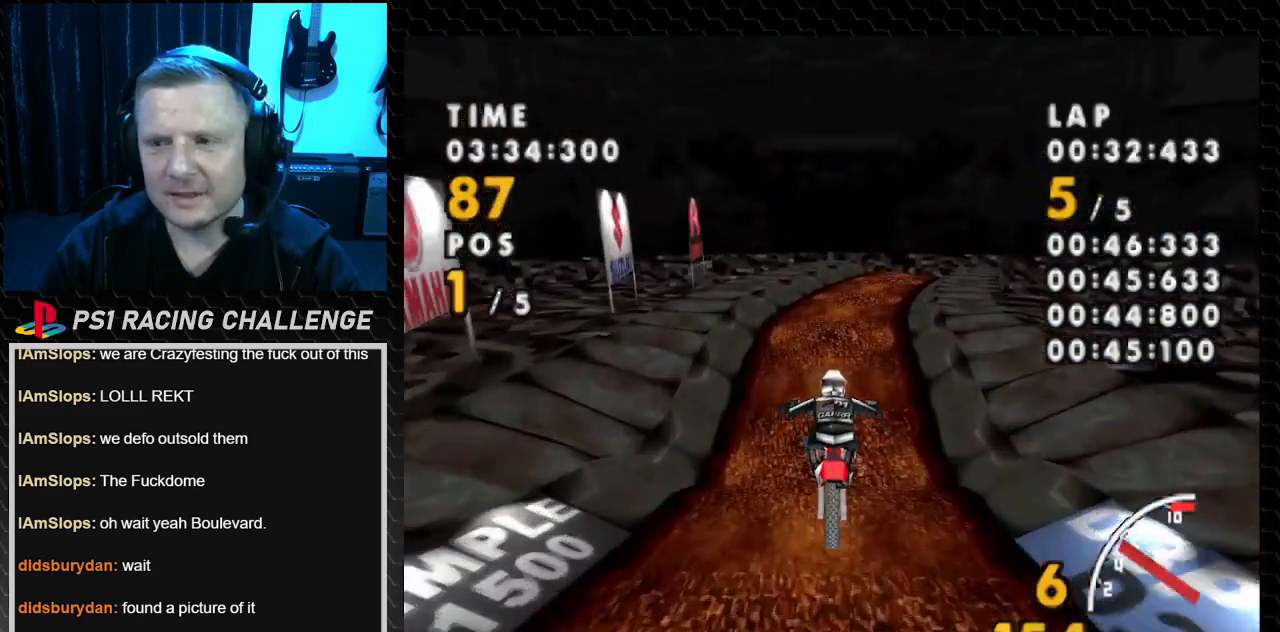
{"buttons": ["CROSS"], "events": []}
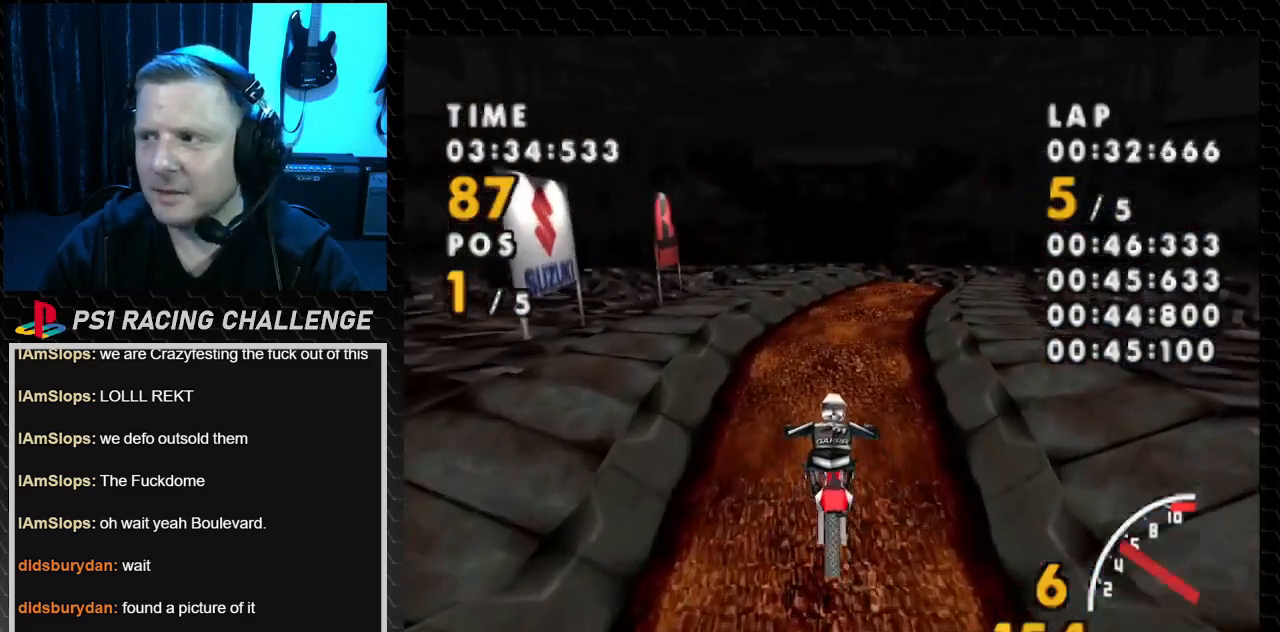
{"buttons": ["CROSS", "DPAD_RIGHT"], "events": [[200, "DPAD_RIGHT", "down"]]}
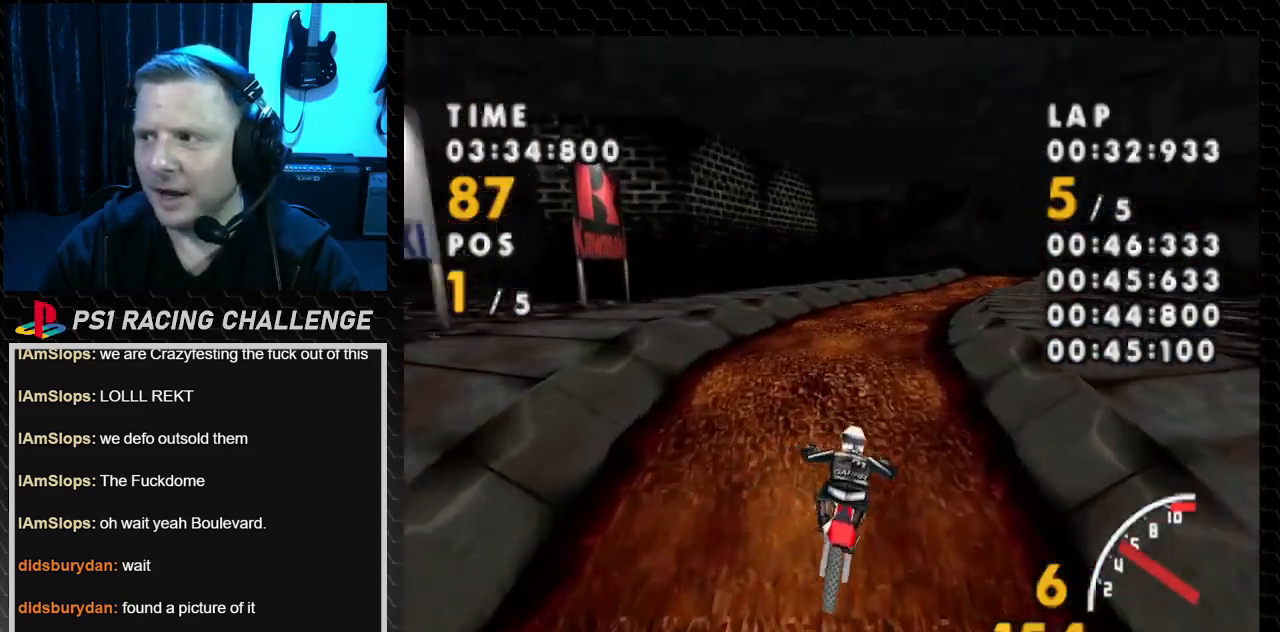
{"buttons": ["CROSS"], "events": [[67, "DPAD_RIGHT", "up"], [334, "DPAD_RIGHT", "down"], [501, "DPAD_RIGHT", "up"]]}
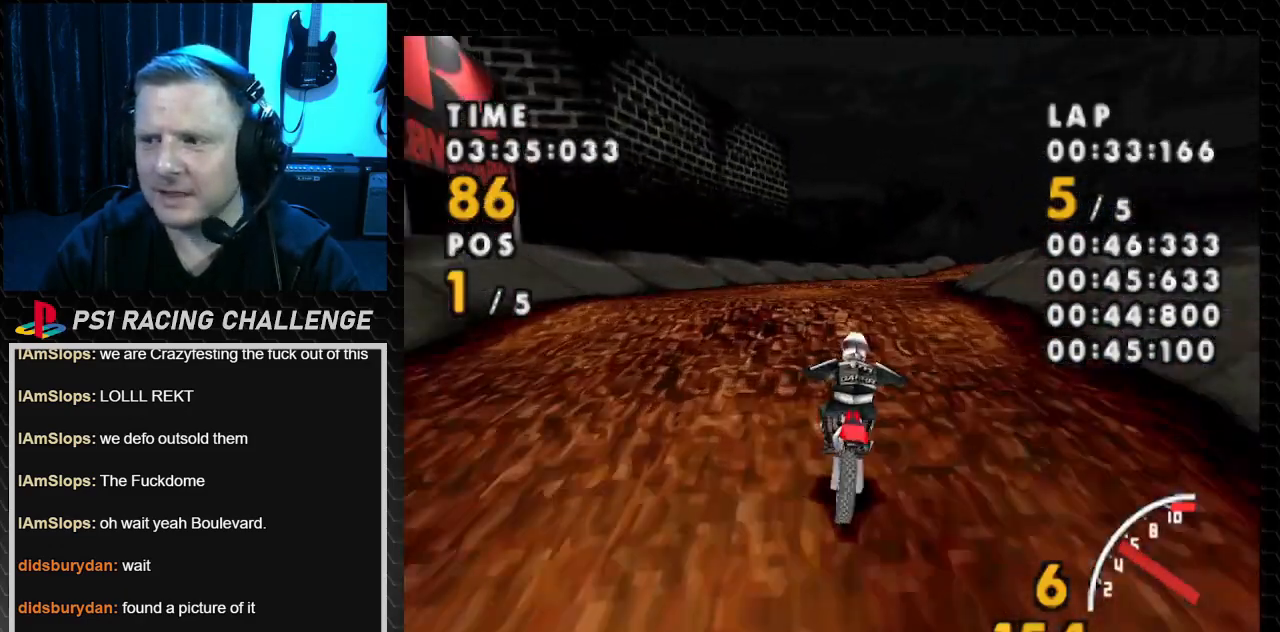
{"buttons": ["CROSS"], "events": [[200, "DPAD_RIGHT", "down"], [367, "DPAD_RIGHT", "up"]]}
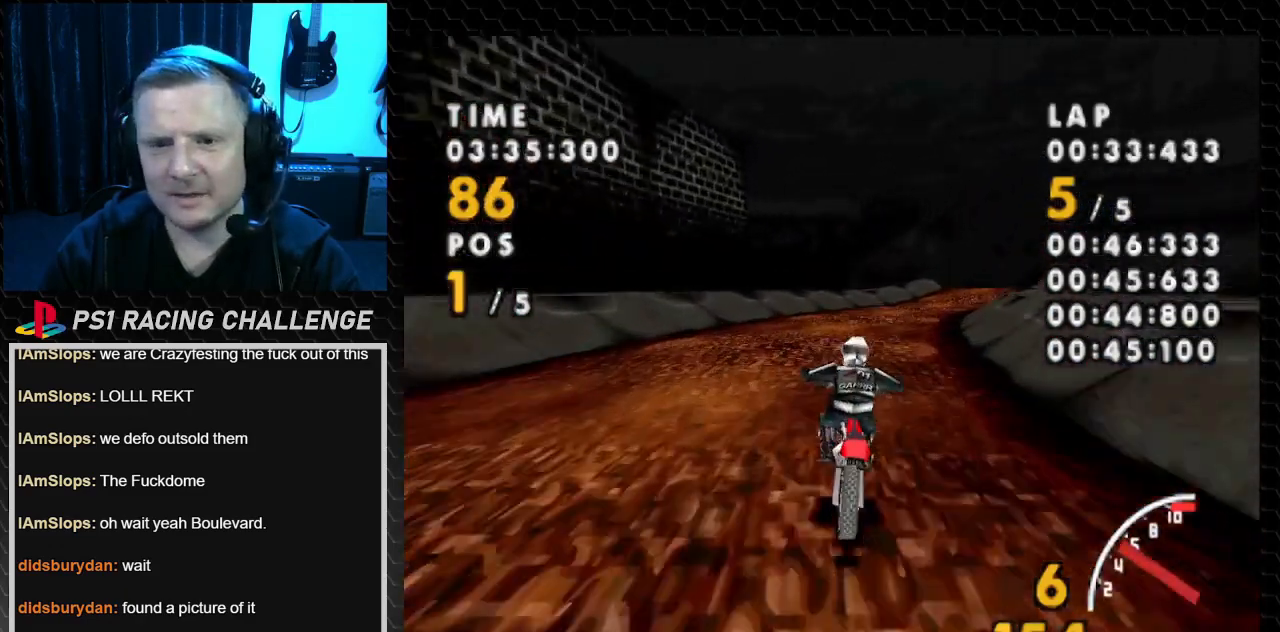
{"buttons": ["CROSS"], "events": [[67, "DPAD_RIGHT", "down"], [334, "DPAD_RIGHT", "up"]]}
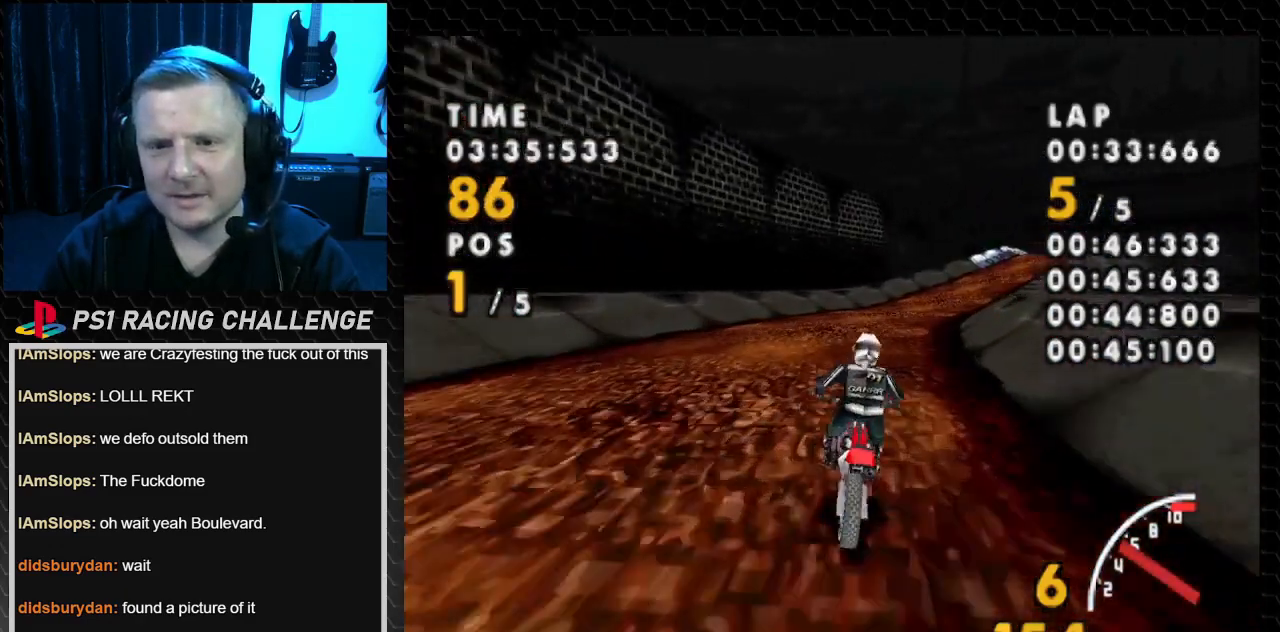
{"buttons": ["CROSS", "DPAD_RIGHT"], "events": [[133, "DPAD_RIGHT", "down"], [333, "DPAD_RIGHT", "up"], [500, "DPAD_RIGHT", "down"]]}
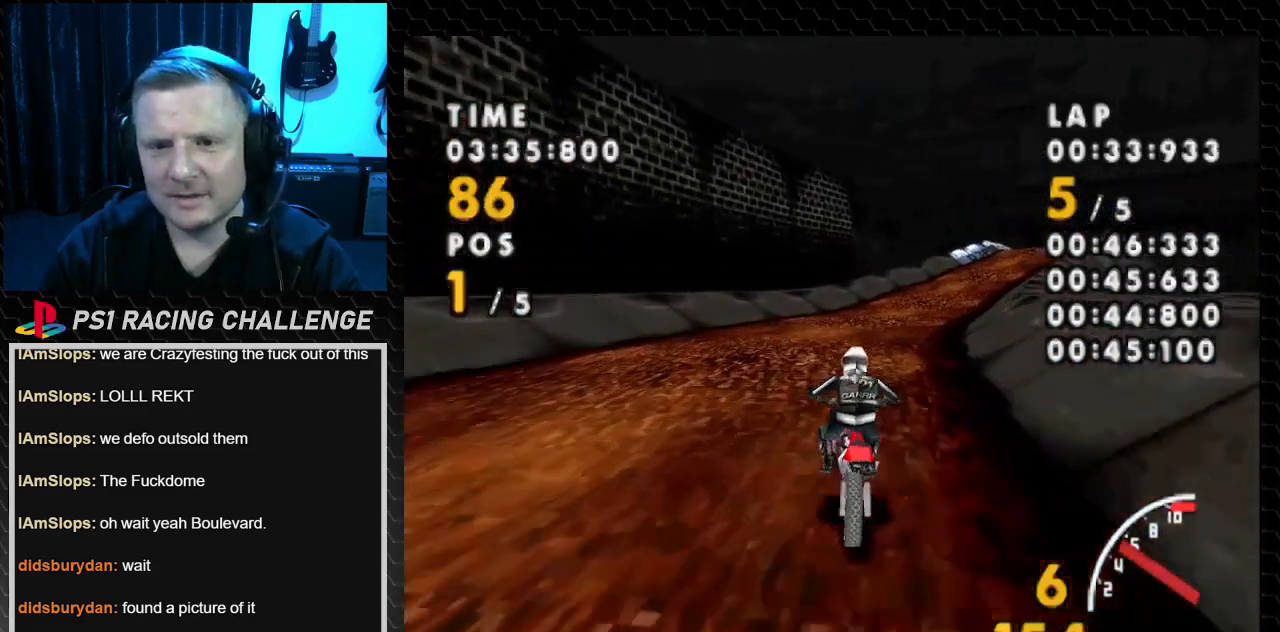
{"buttons": ["CROSS", "DPAD_RIGHT"], "events": [[200, "DPAD_RIGHT", "up"], [401, "DPAD_RIGHT", "down"]]}
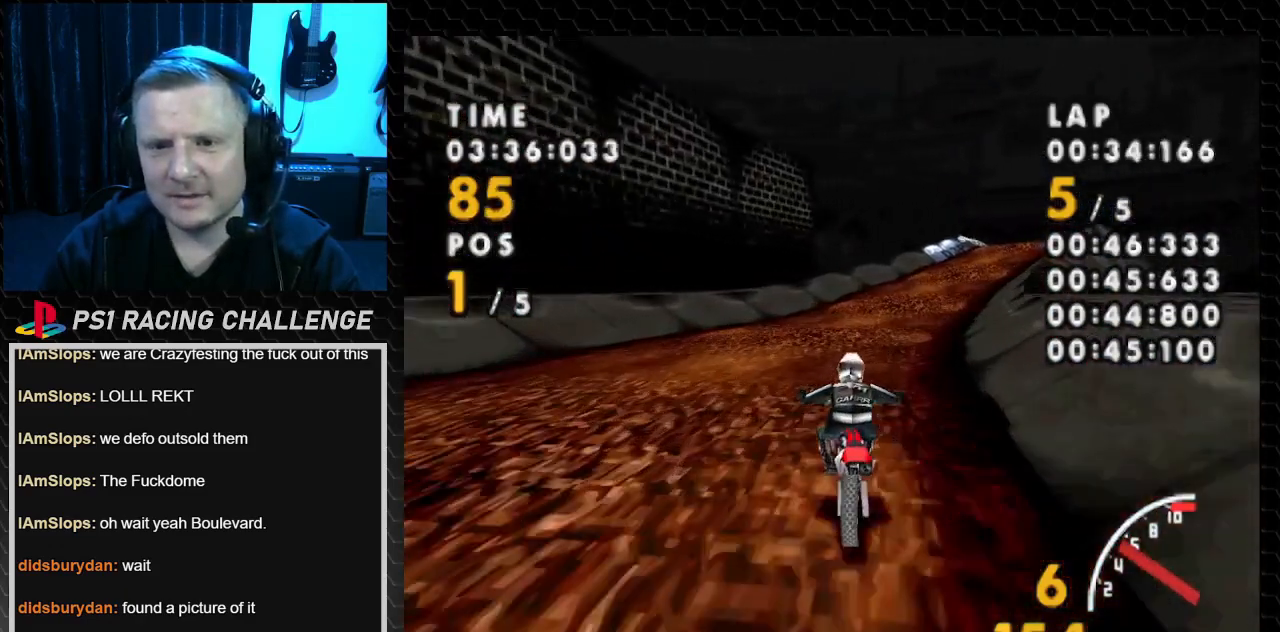
{"buttons": ["CROSS"], "events": [[66, "DPAD_RIGHT", "up"], [267, "DPAD_RIGHT", "down"], [400, "DPAD_RIGHT", "up"]]}
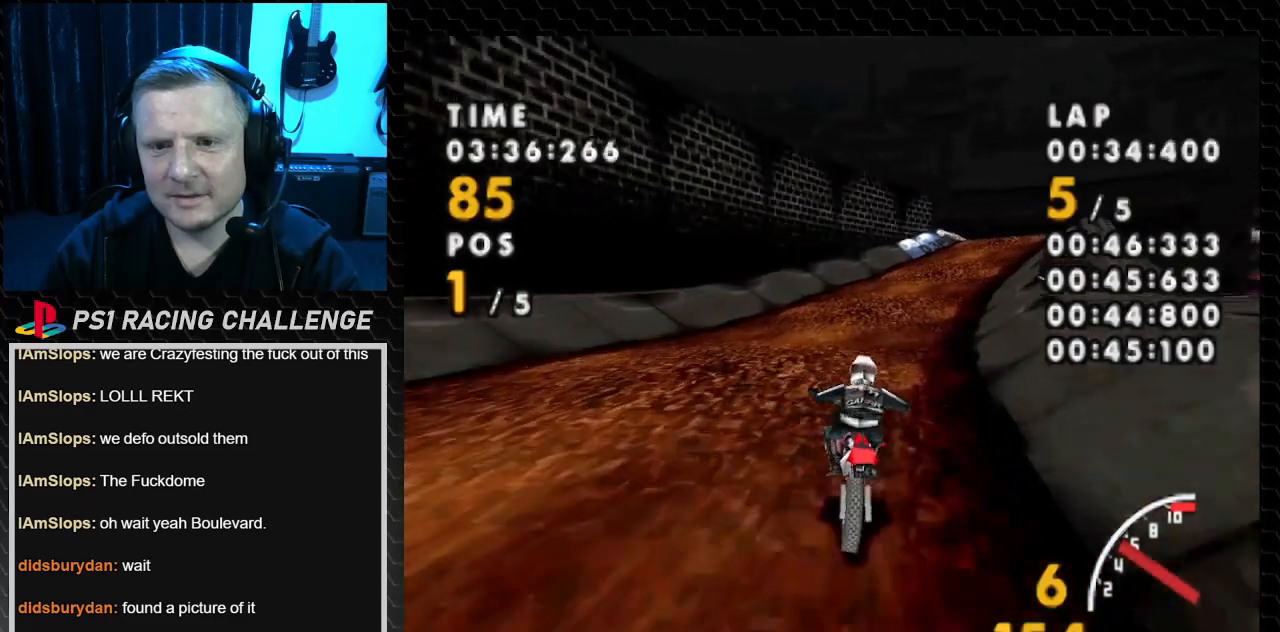
{"buttons": ["CROSS", "DPAD_RIGHT"], "events": [[67, "DPAD_RIGHT", "down"], [200, "DPAD_RIGHT", "up"], [367, "DPAD_RIGHT", "down"]]}
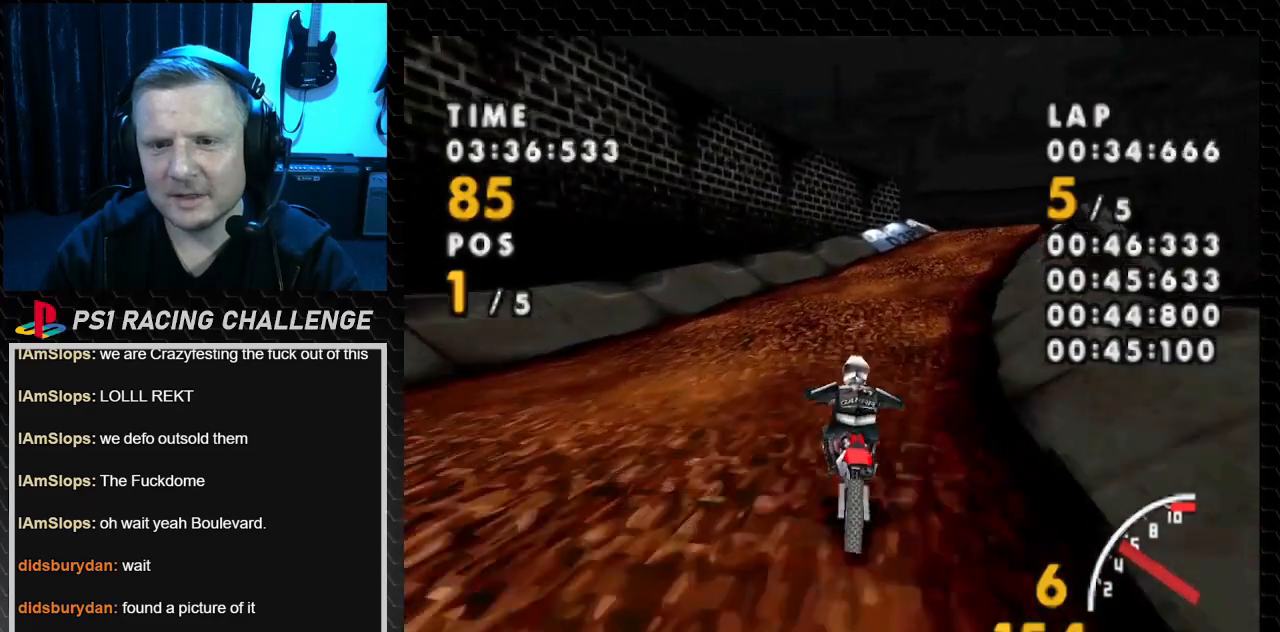
{"buttons": ["CROSS", "DPAD_RIGHT"], "events": [[33, "DPAD_RIGHT", "up"], [166, "DPAD_RIGHT", "down"], [400, "DPAD_RIGHT", "up"], [500, "DPAD_RIGHT", "down"]]}
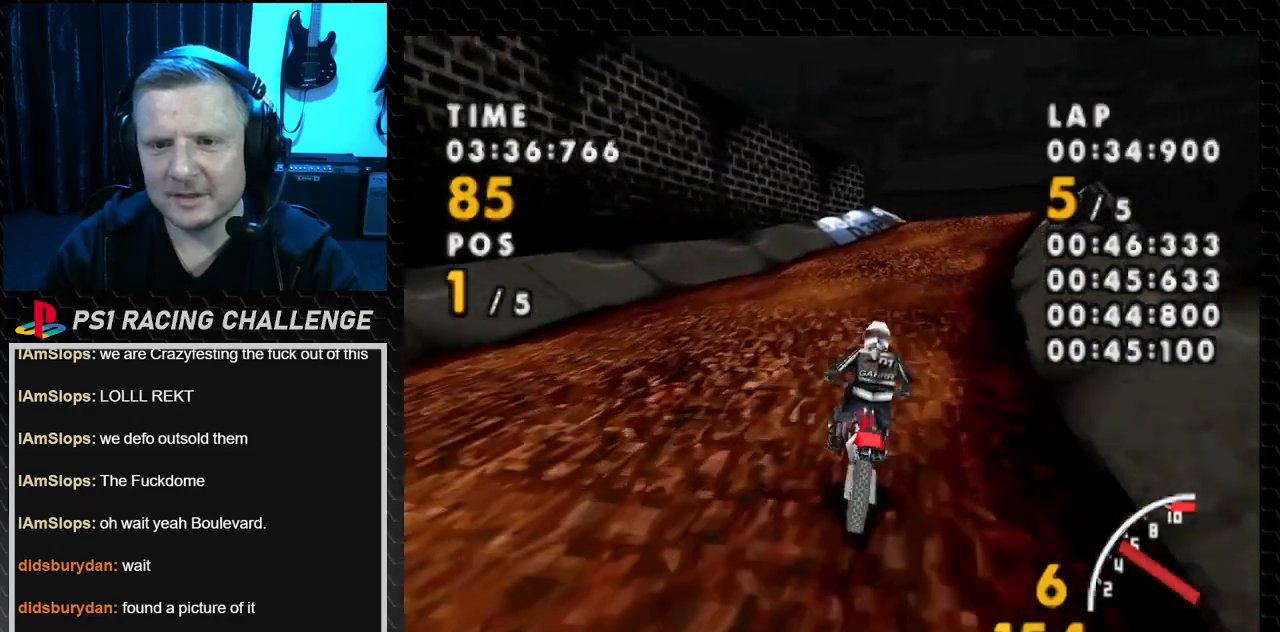
{"buttons": ["CROSS", "DPAD_RIGHT"], "events": [[334, "DPAD_RIGHT", "up"], [434, "DPAD_RIGHT", "down"]]}
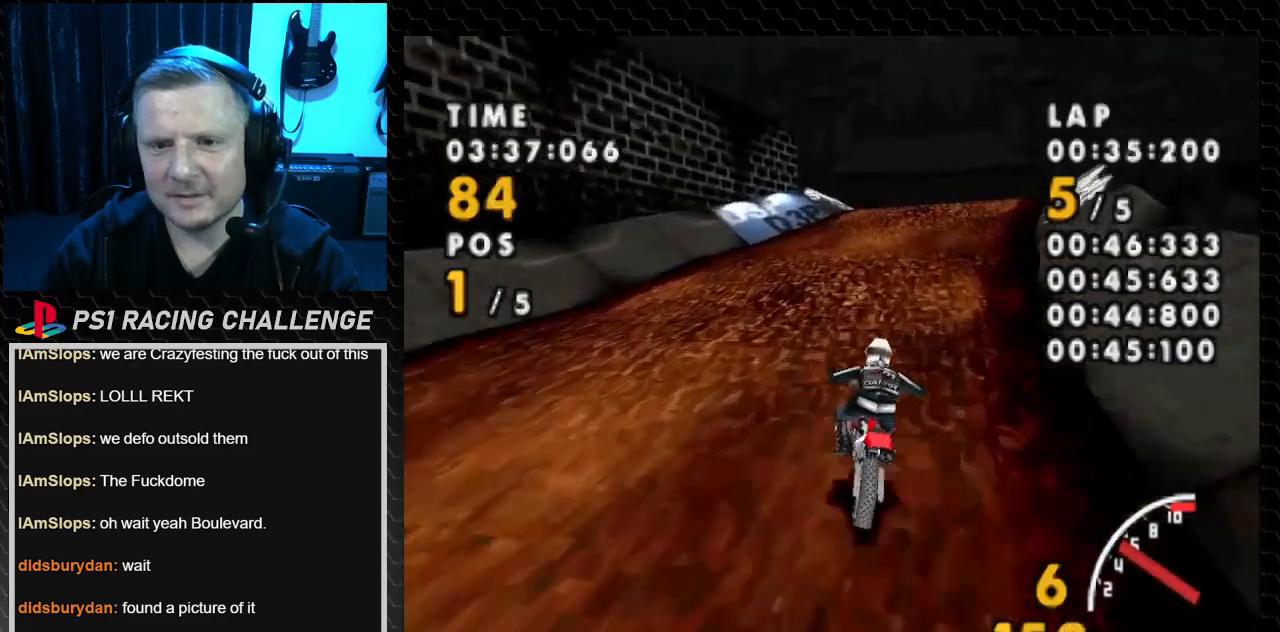
{"buttons": ["CROSS", "DPAD_RIGHT"], "events": [[100, "DPAD_RIGHT", "up"], [400, "DPAD_RIGHT", "down"]]}
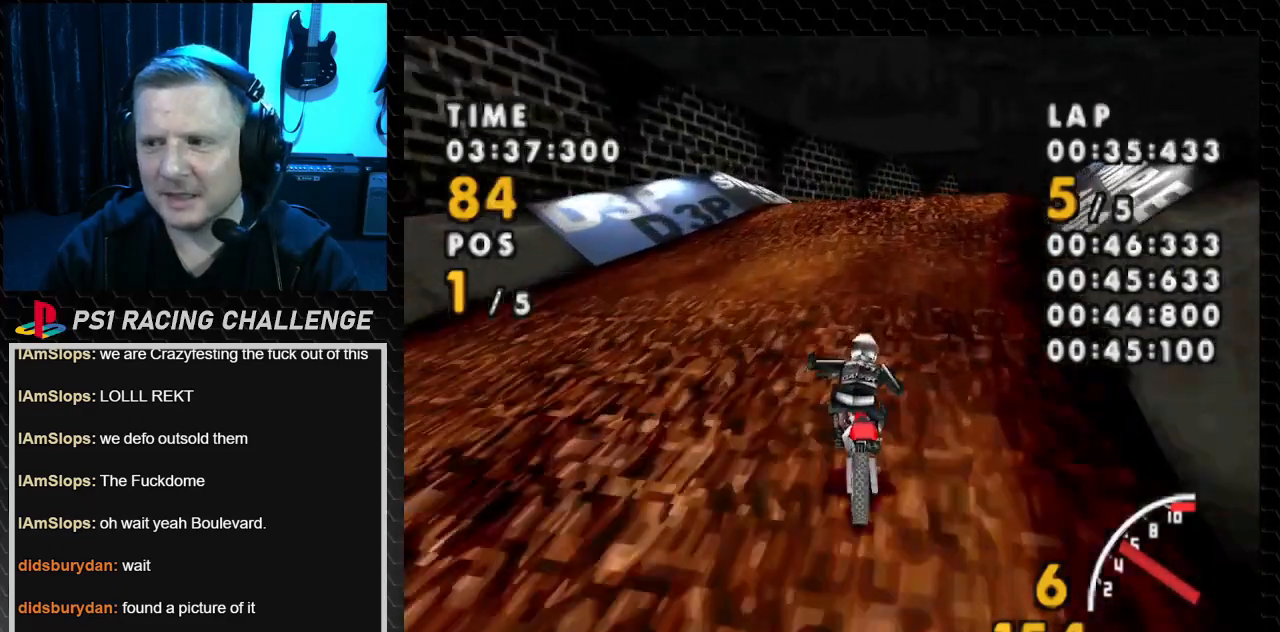
{"buttons": ["CROSS", "DPAD_RIGHT"], "events": [[67, "DPAD_RIGHT", "up"], [234, "DPAD_RIGHT", "down"]]}
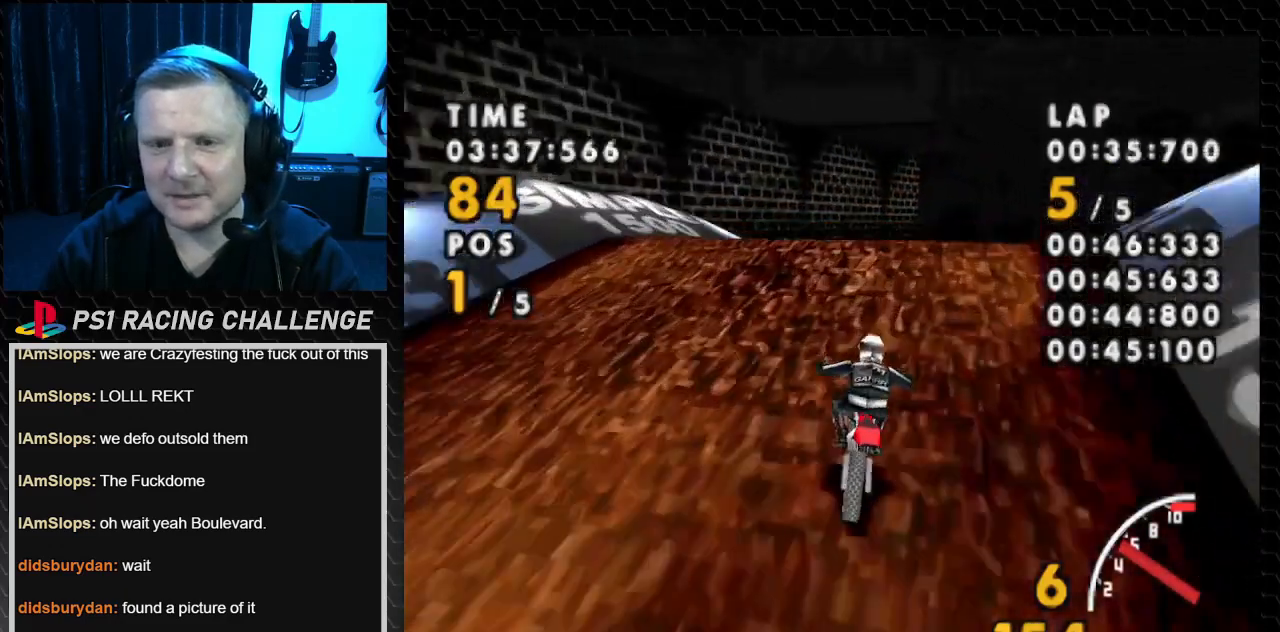
{"buttons": ["CROSS", "DPAD_RIGHT"], "events": [[267, "DPAD_RIGHT", "up"], [400, "DPAD_RIGHT", "down"]]}
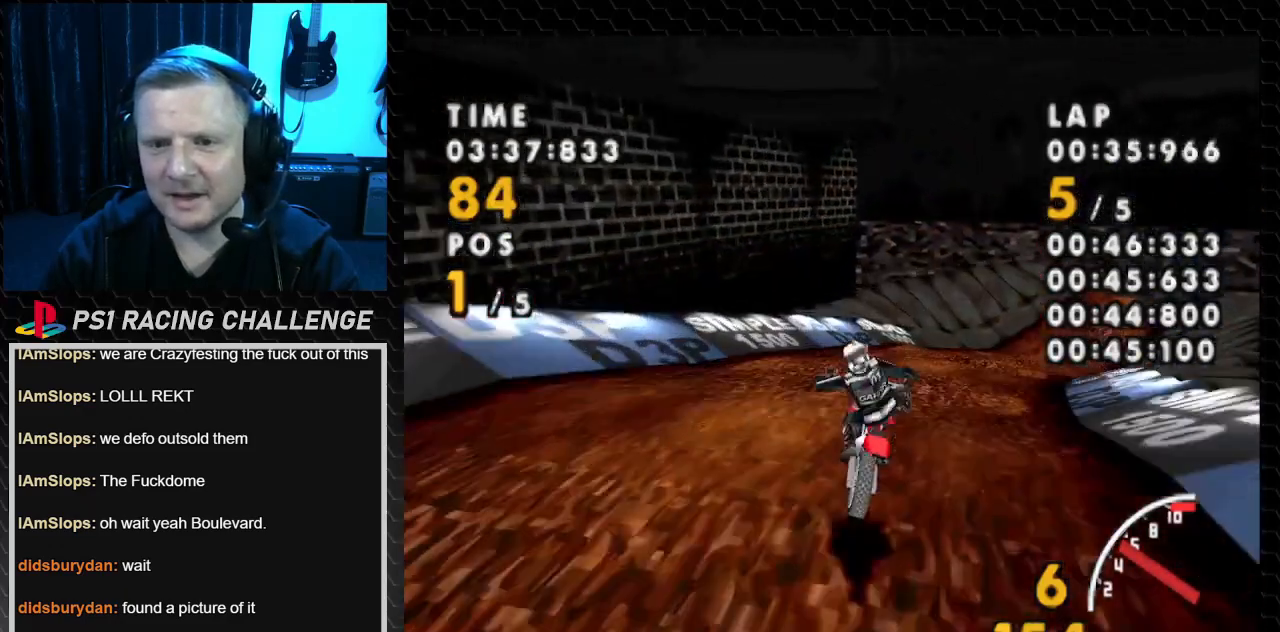
{"buttons": ["CROSS", "DPAD_RIGHT"], "events": [[100, "DPAD_RIGHT", "up"], [200, "DPAD_RIGHT", "down"]]}
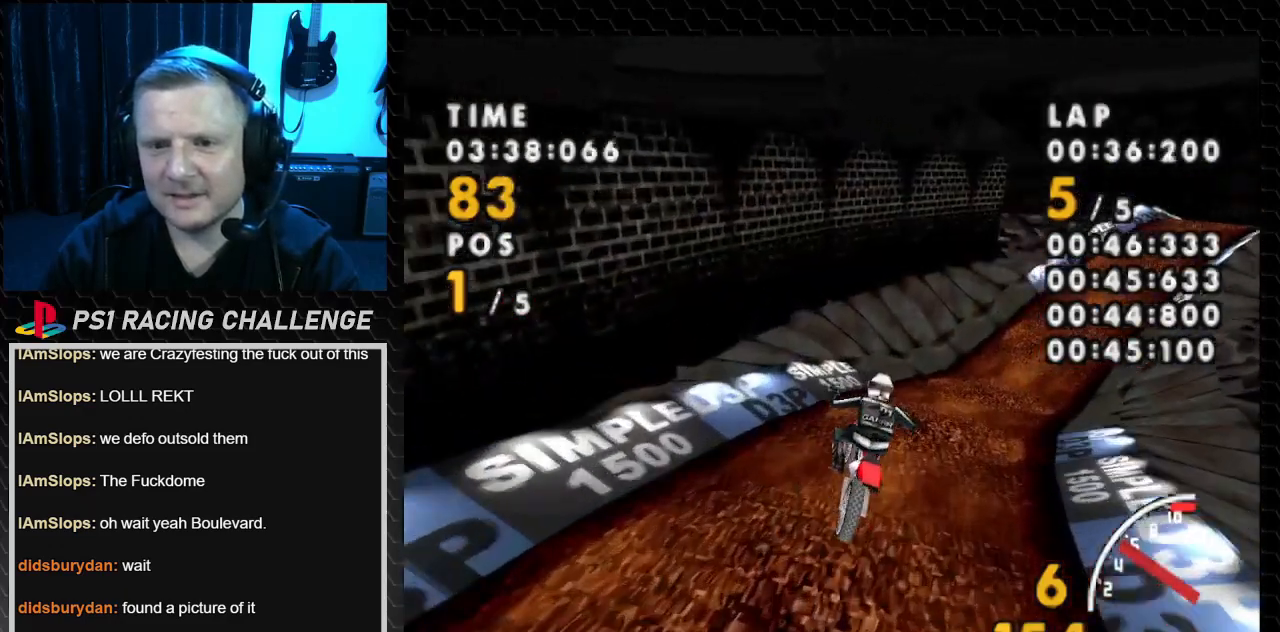
{"buttons": ["CROSS"], "events": [[433, "DPAD_RIGHT", "up"]]}
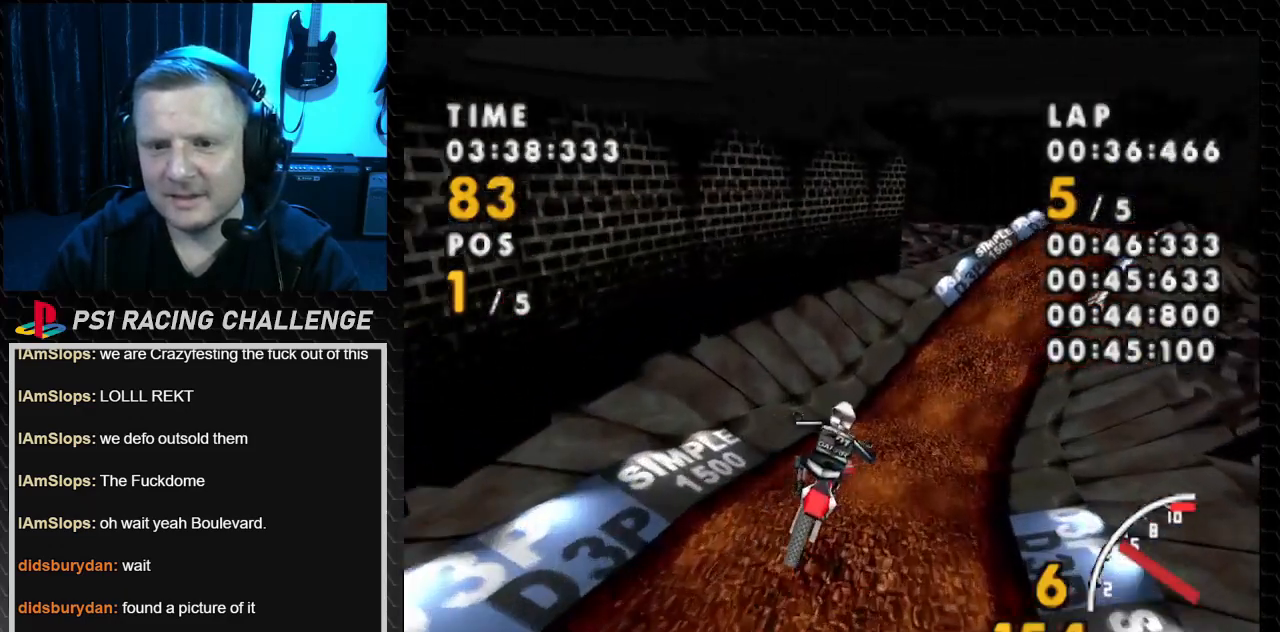
{"buttons": ["CROSS", "DPAD_RIGHT"], "events": [[167, "DPAD_RIGHT", "down"]]}
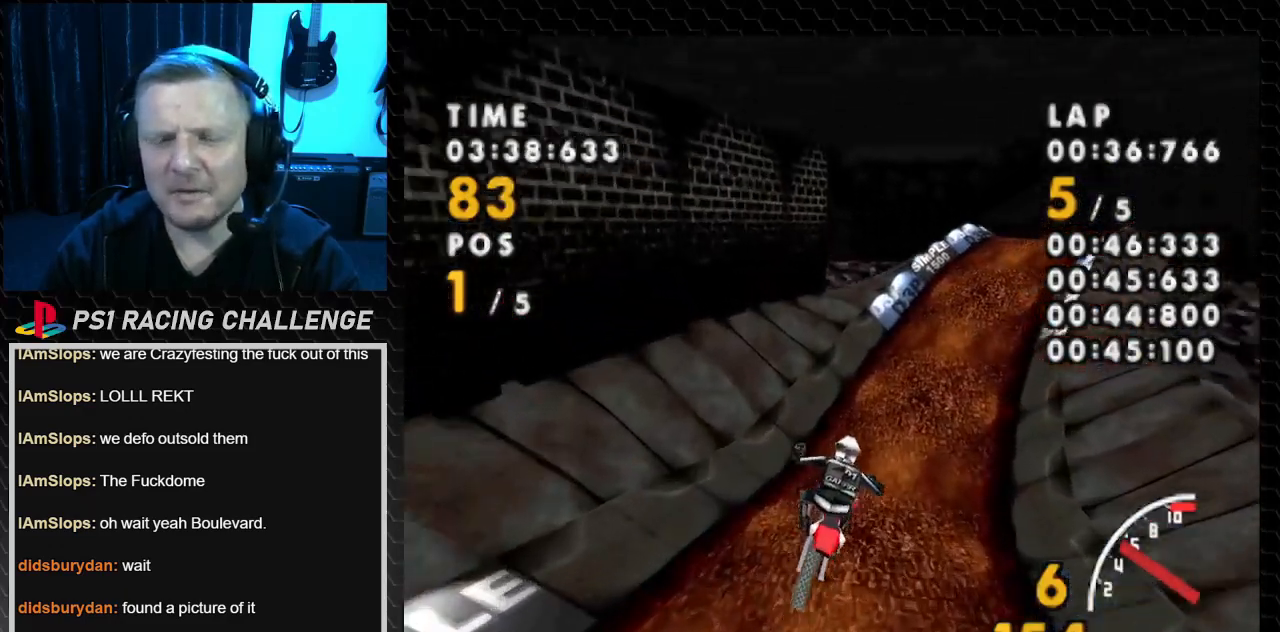
{"buttons": ["CROSS"], "events": [[400, "DPAD_RIGHT", "up"]]}
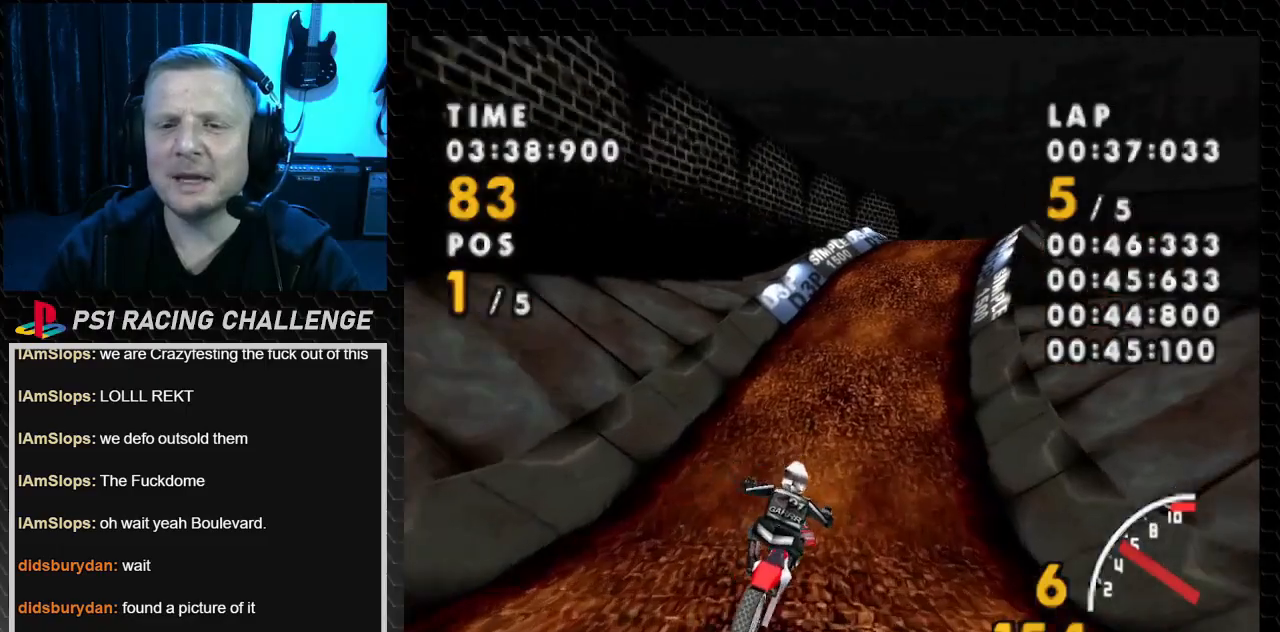
{"buttons": ["CROSS", "DPAD_RIGHT"], "events": [[67, "DPAD_RIGHT", "down"], [300, "DPAD_RIGHT", "up"], [467, "DPAD_RIGHT", "down"]]}
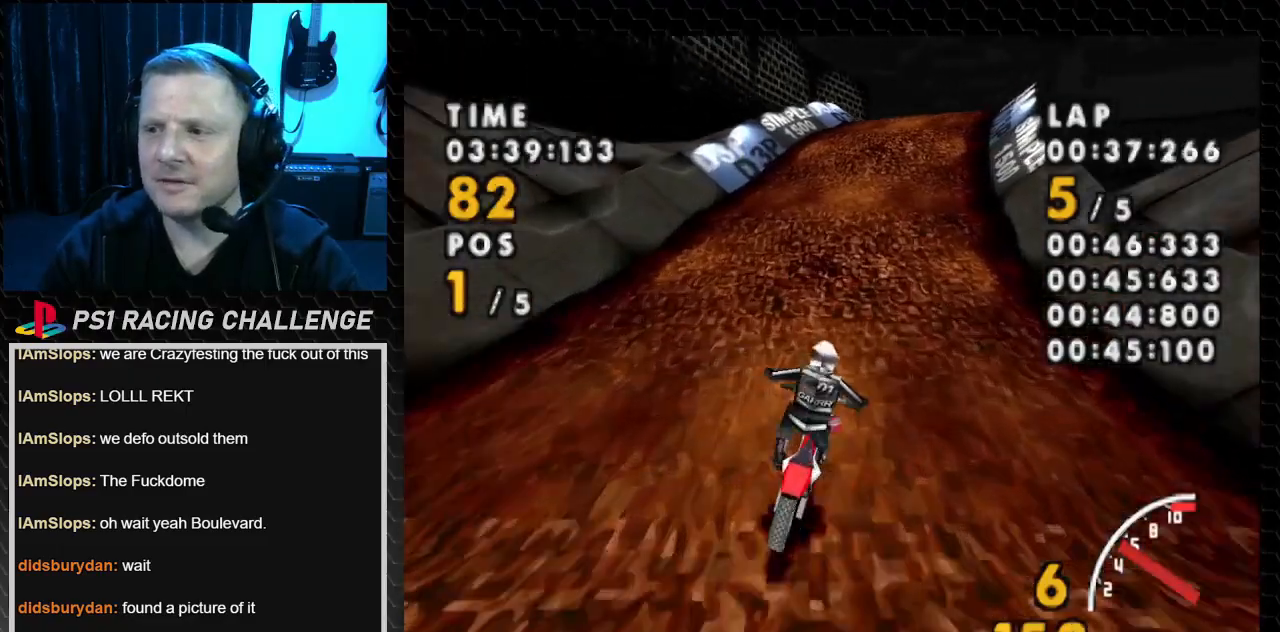
{"buttons": ["CROSS", "DPAD_RIGHT"], "events": []}
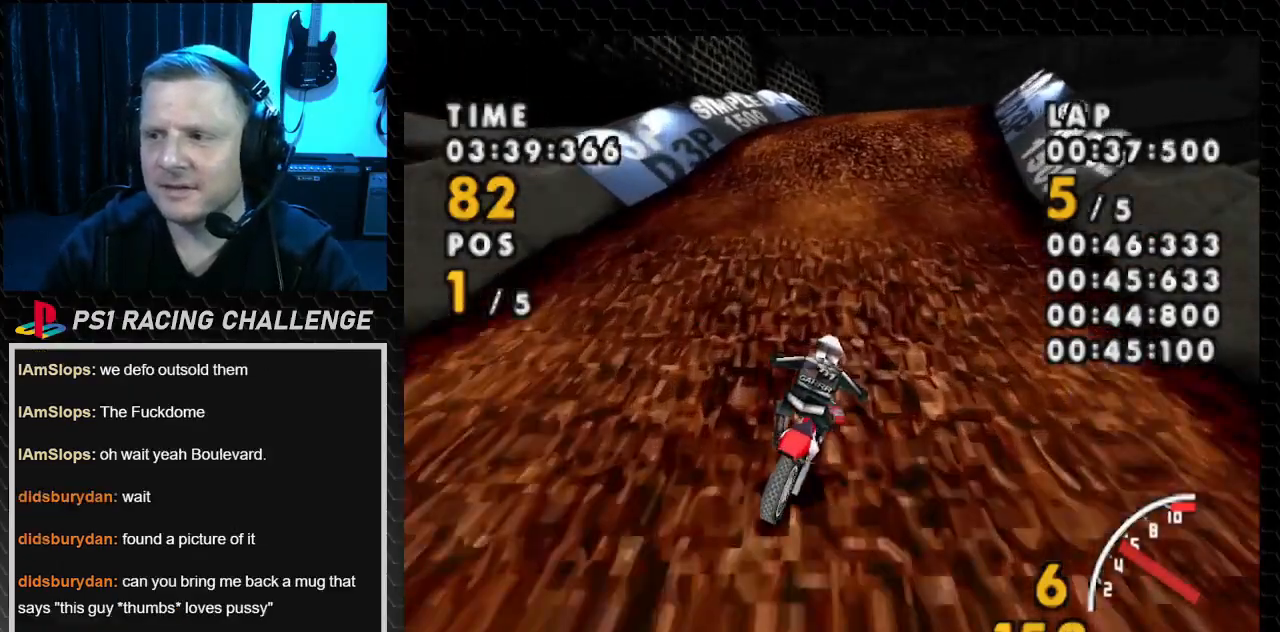
{"buttons": ["CROSS"], "events": [[267, "DPAD_RIGHT", "up"]]}